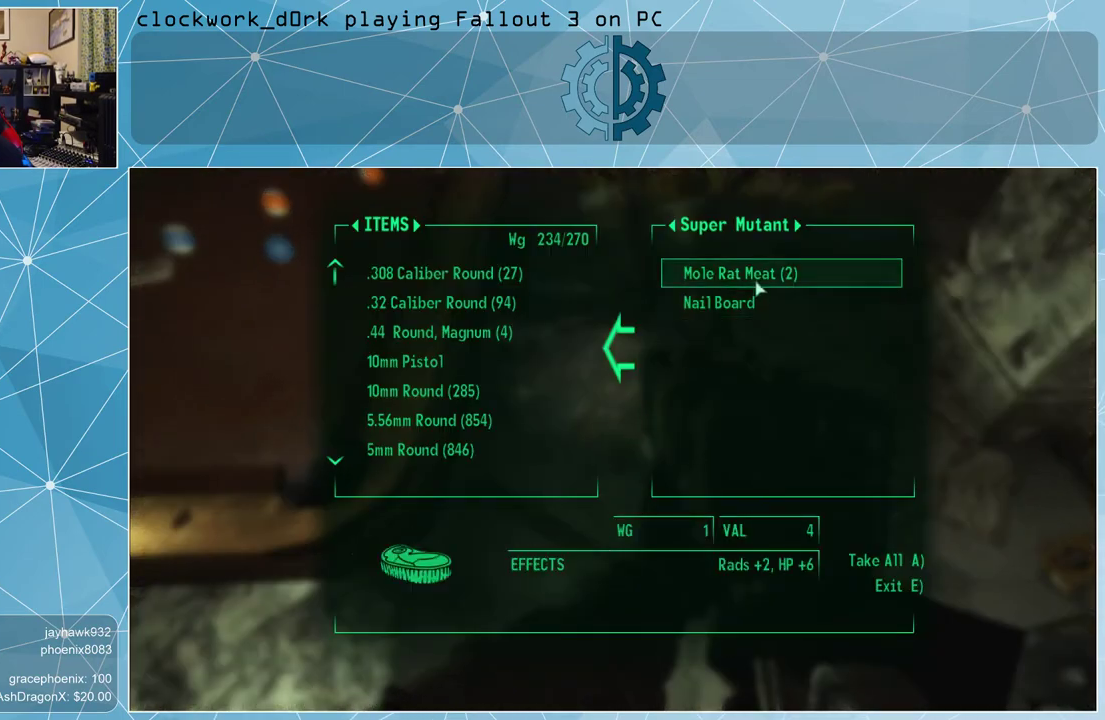
Gameplay with keyboard and mouse; each line is a JSON object with the keys and mouse buttons held at the frame after it. "events" lists presses ("down") and releases ("up") of "1", "2", "3", "4", "5", "a", "alt", "c", "ctrl", "d", "e", "f", "q", "r", "s", "shift", "space", "tab", "v", "w", "x", "z", "mouse_left", "mouse_middle", "mouse_right", "mouse_wheel_up" and "mouse_wheel_down" between this image and that frame as [ms after this image, input, new state], when the widget could be followed in between. "mouse_left", "mouse_middle", "mouse_right", "mouse_wheel_up", "mouse_wheel_down" = the "left", "middle", "right", "wheel_up", "wheel_down" buttons of the "mouse" list. No other keys are recorded. Not read: mouse_move.
{"keys": [], "mouse": [], "events": [[400, "mouse_left", "down"], [500, "mouse_left", "up"]]}
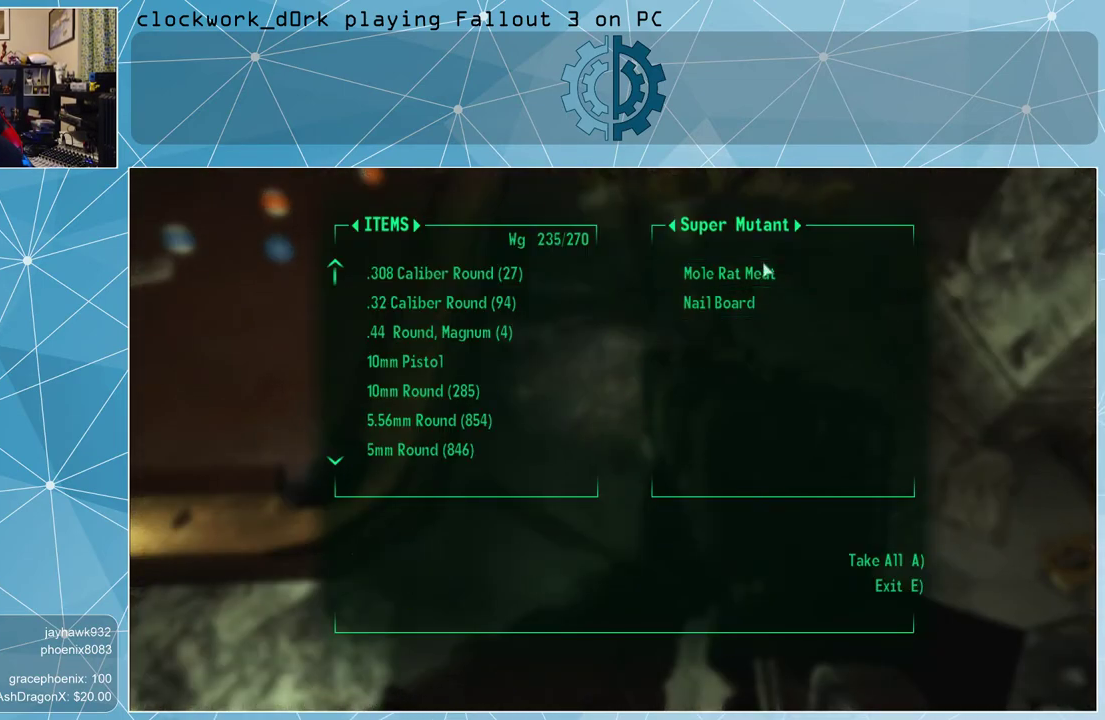
{"keys": [], "mouse": [], "events": [[100, "e", "down"], [133, "e", "up"]]}
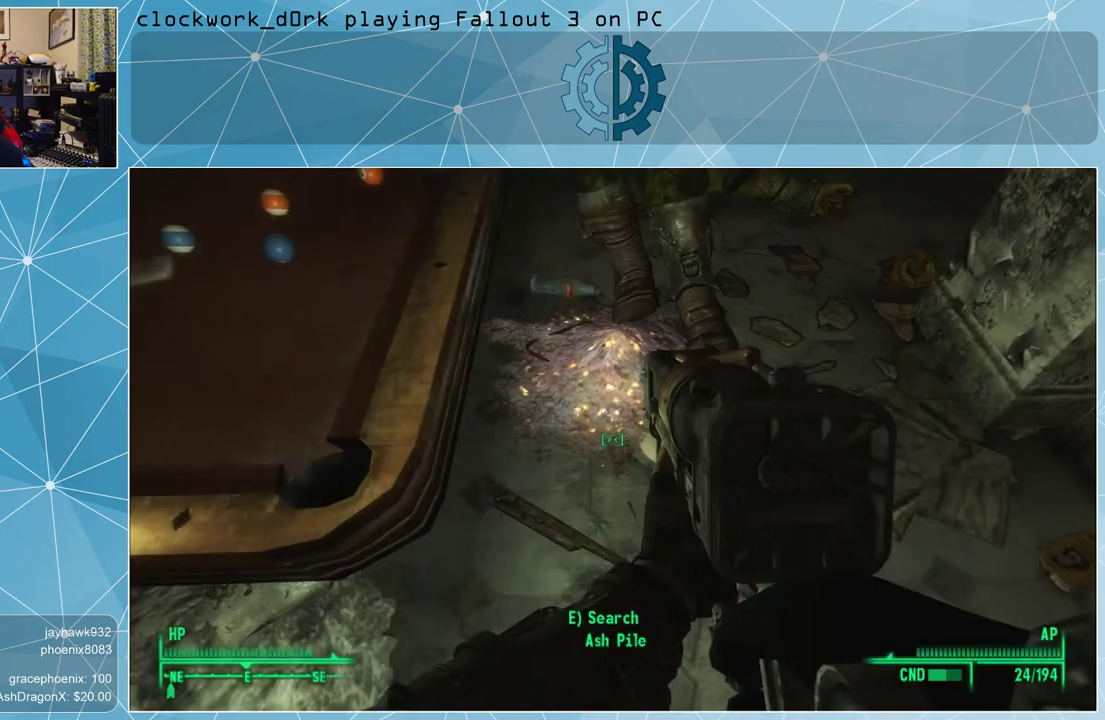
{"keys": [], "mouse": [], "events": [[133, "e", "down"], [233, "e", "up"]]}
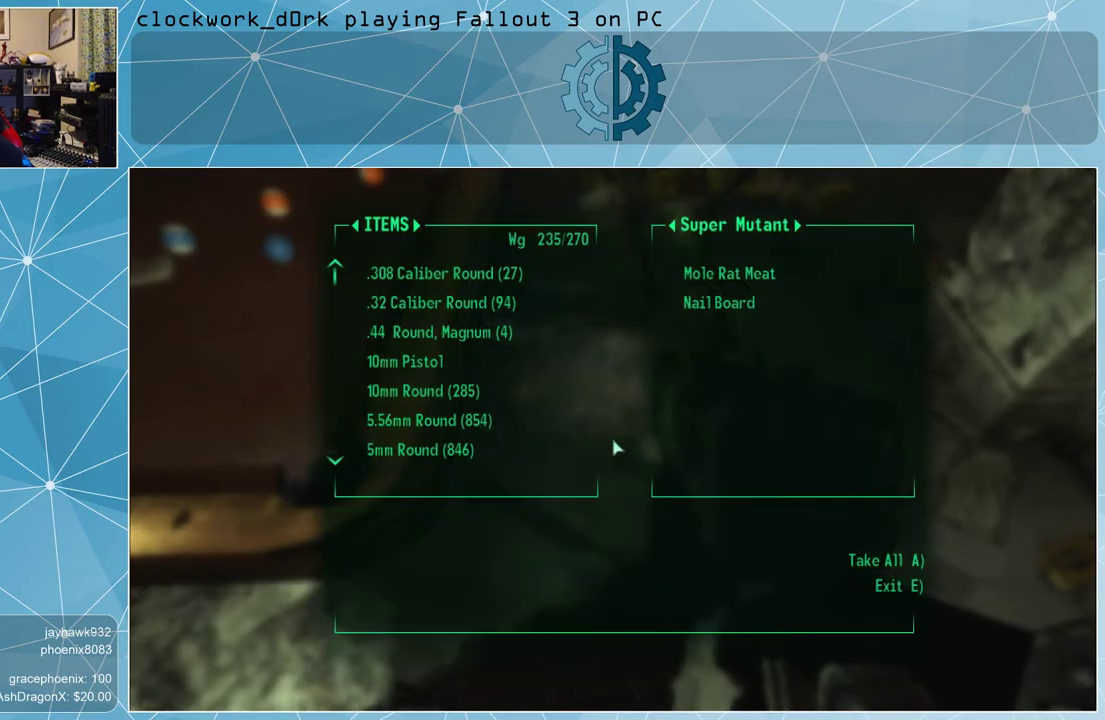
{"keys": [], "mouse": [], "events": []}
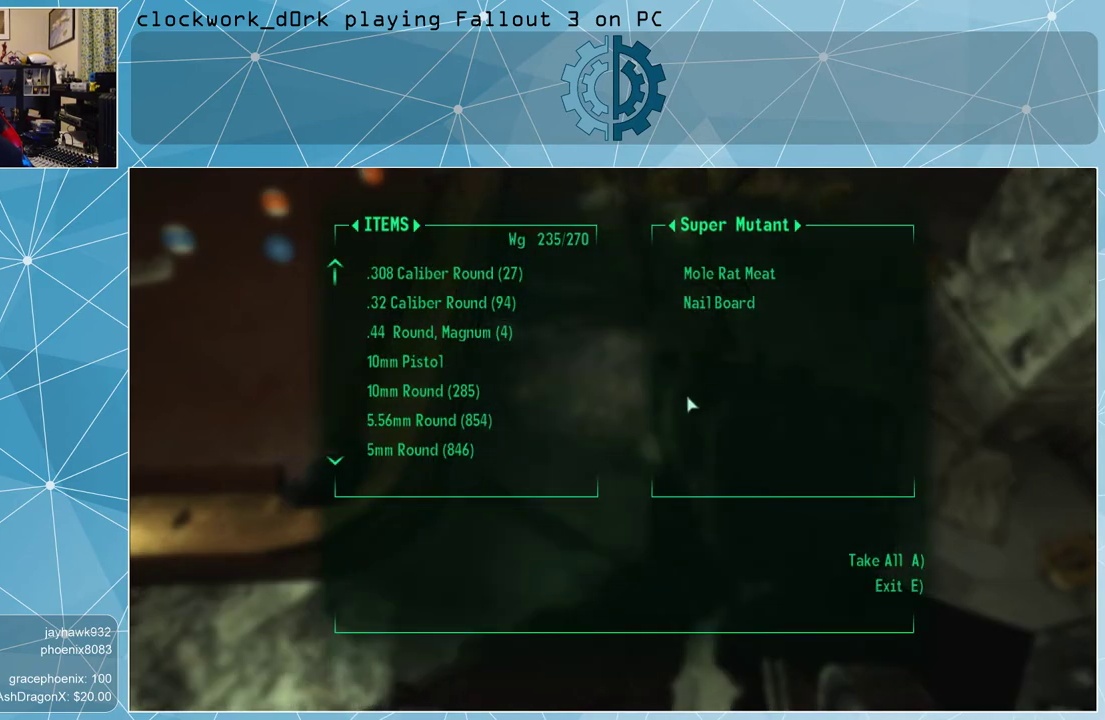
{"keys": [], "mouse": [], "events": []}
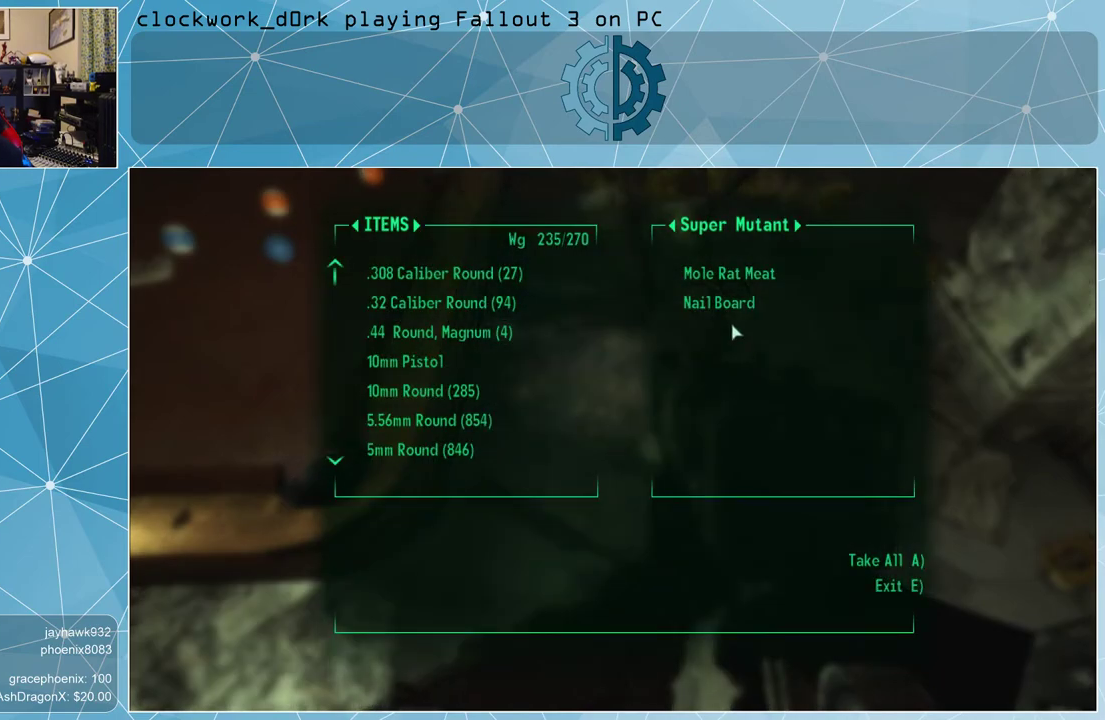
{"keys": [], "mouse": [], "events": []}
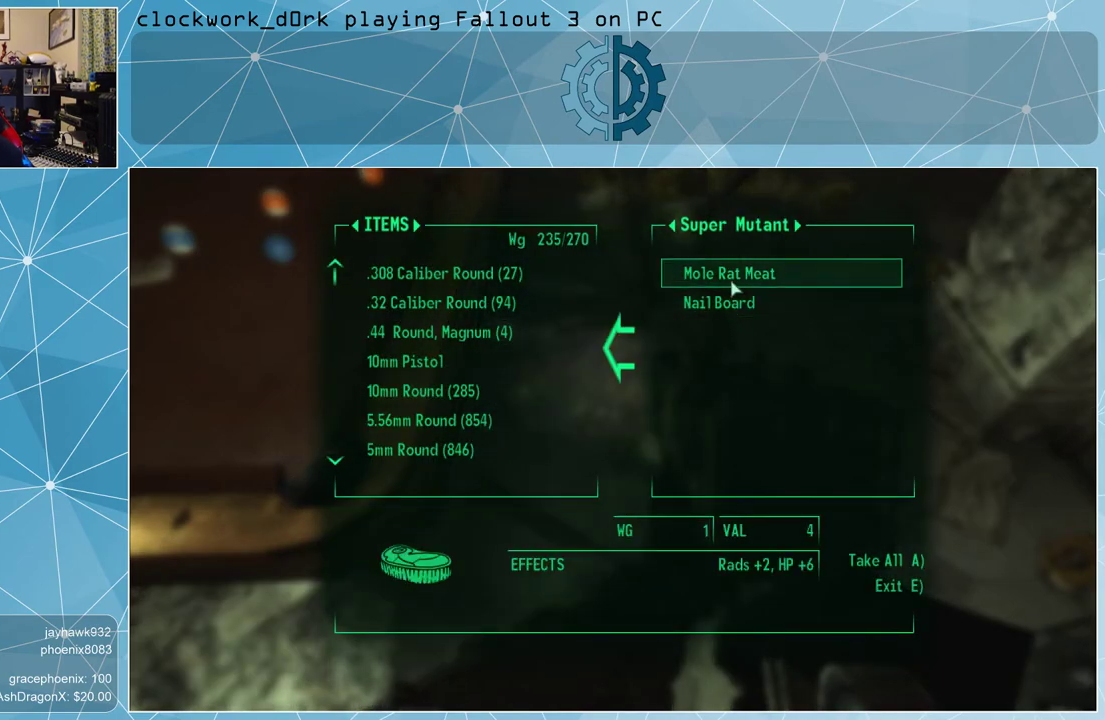
{"keys": [], "mouse": [], "events": [[67, "mouse_left", "down"], [167, "mouse_left", "up"], [367, "e", "down"], [433, "e", "up"]]}
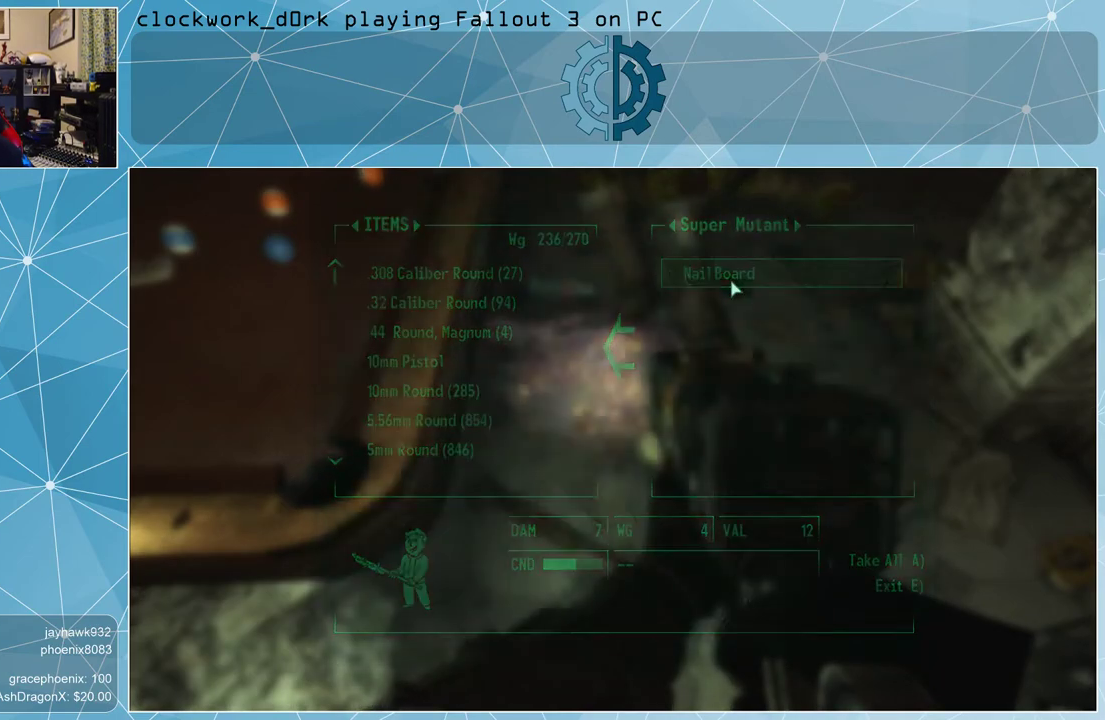
{"keys": ["w"], "mouse": [], "events": [[133, "d", "down"], [233, "w", "down"], [367, "d", "up"]]}
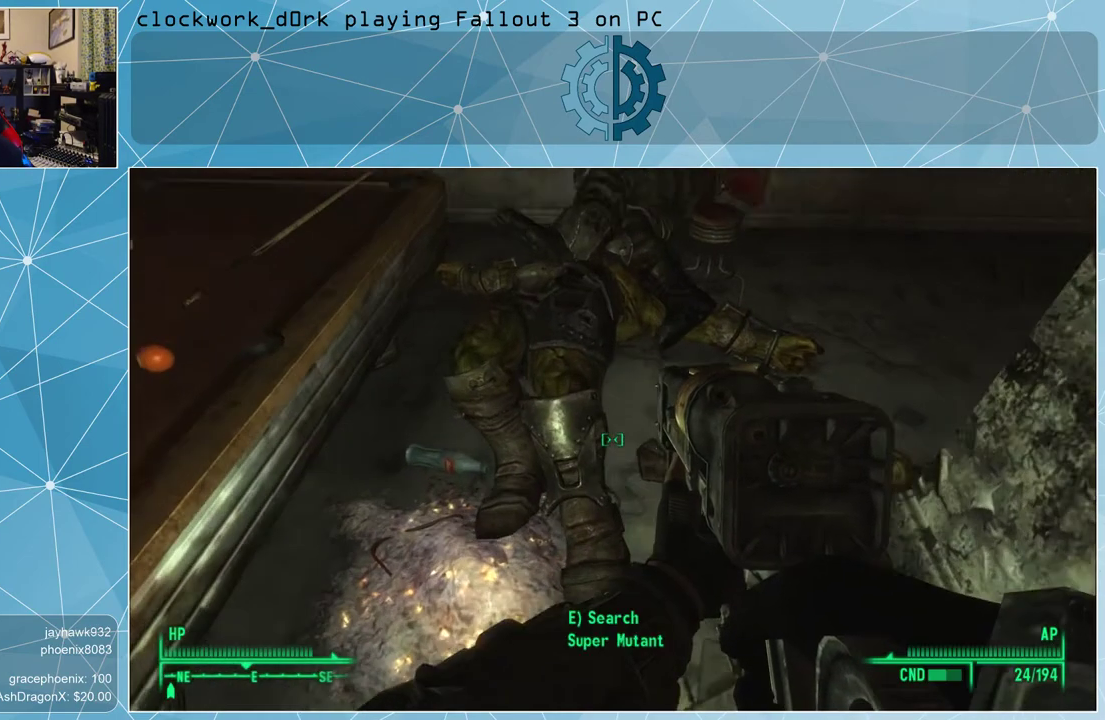
{"keys": [], "mouse": [], "events": [[133, "w", "up"]]}
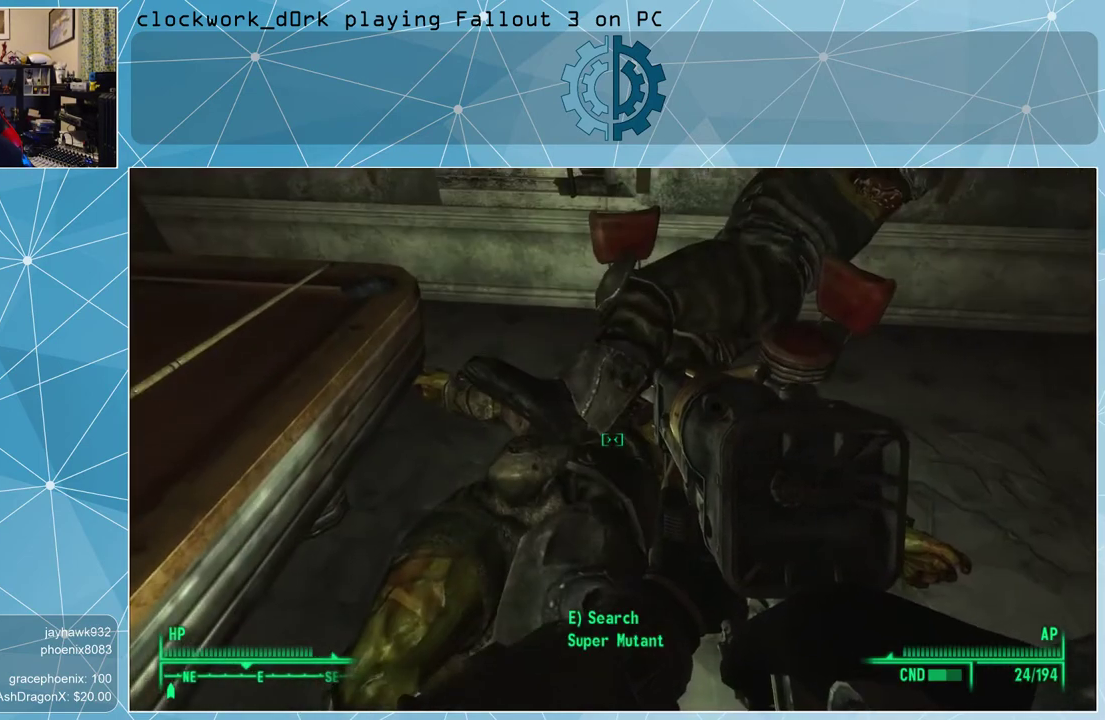
{"keys": [], "mouse": [], "events": [[33, "e", "down"], [100, "e", "up"]]}
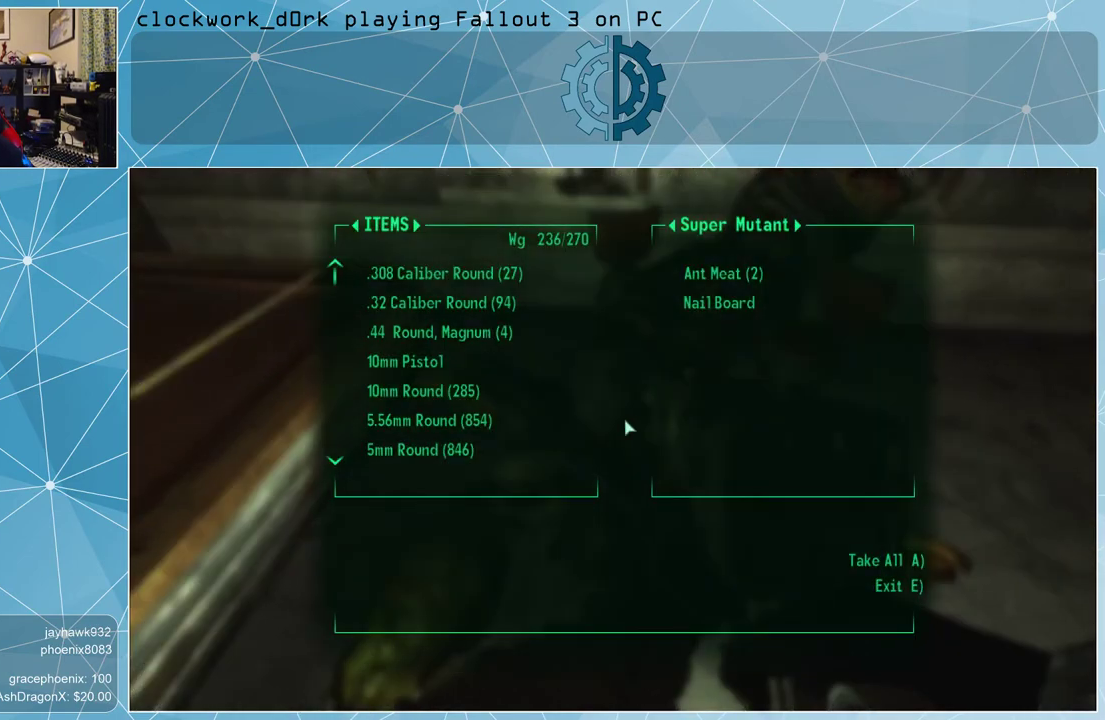
{"keys": [], "mouse": [], "events": []}
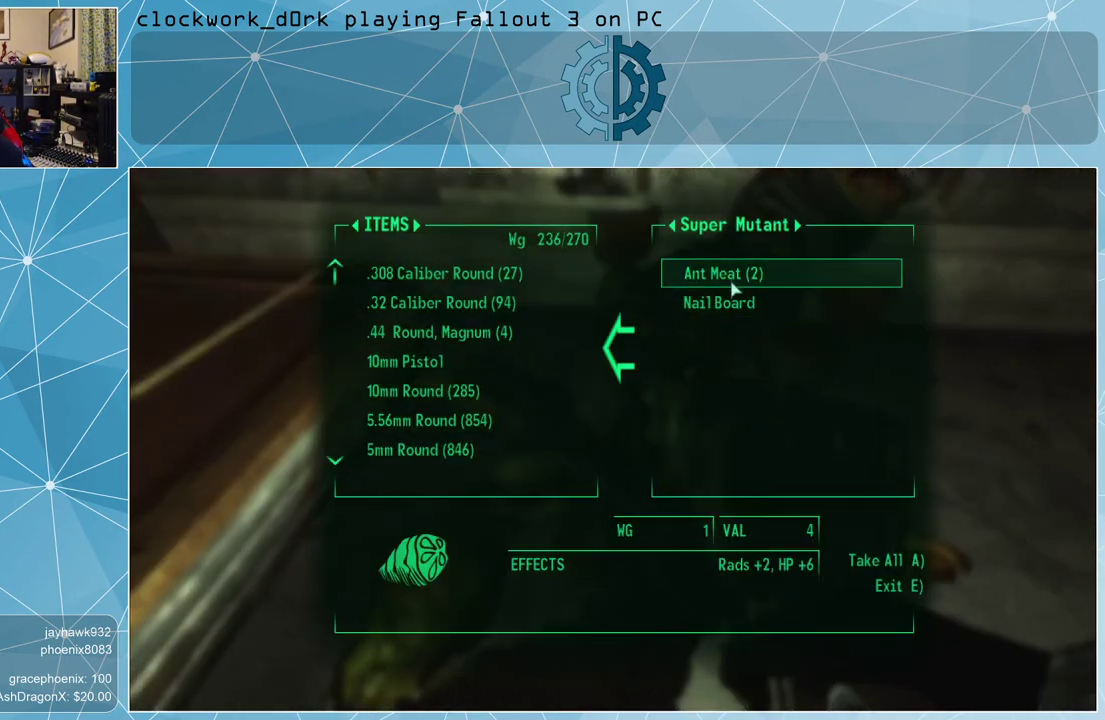
{"keys": [], "mouse": ["left"], "events": [[467, "mouse_left", "down"]]}
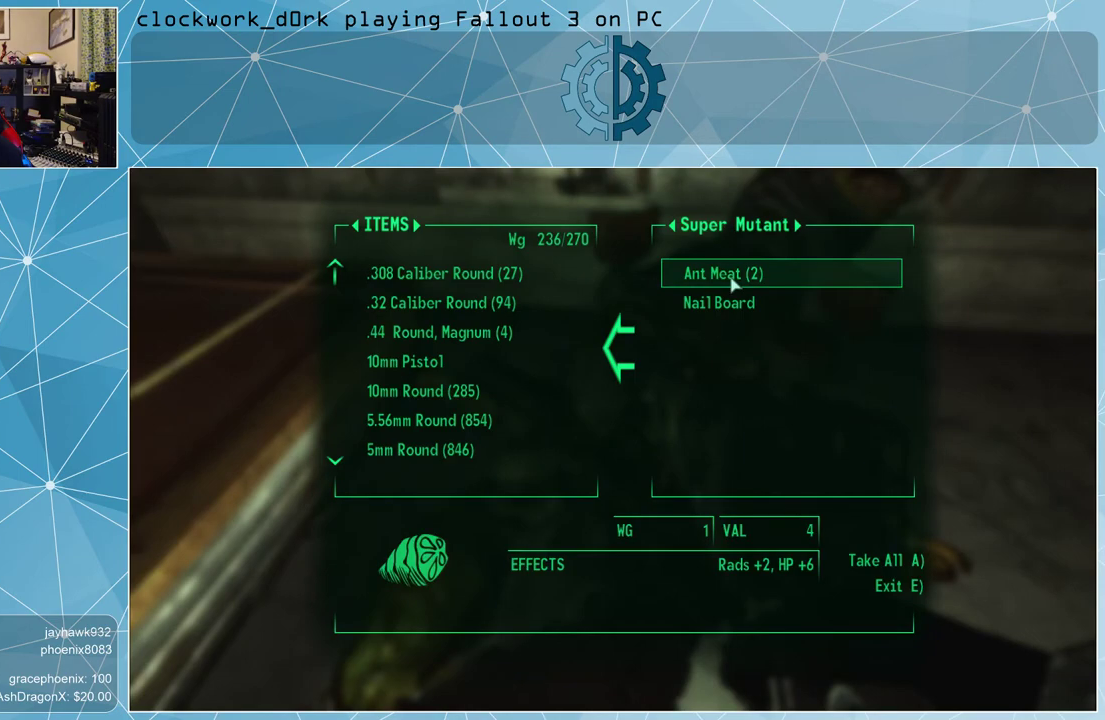
{"keys": [], "mouse": [], "events": [[33, "mouse_left", "up"], [100, "mouse_left", "down"], [200, "mouse_left", "up"], [400, "e", "down"], [500, "e", "up"]]}
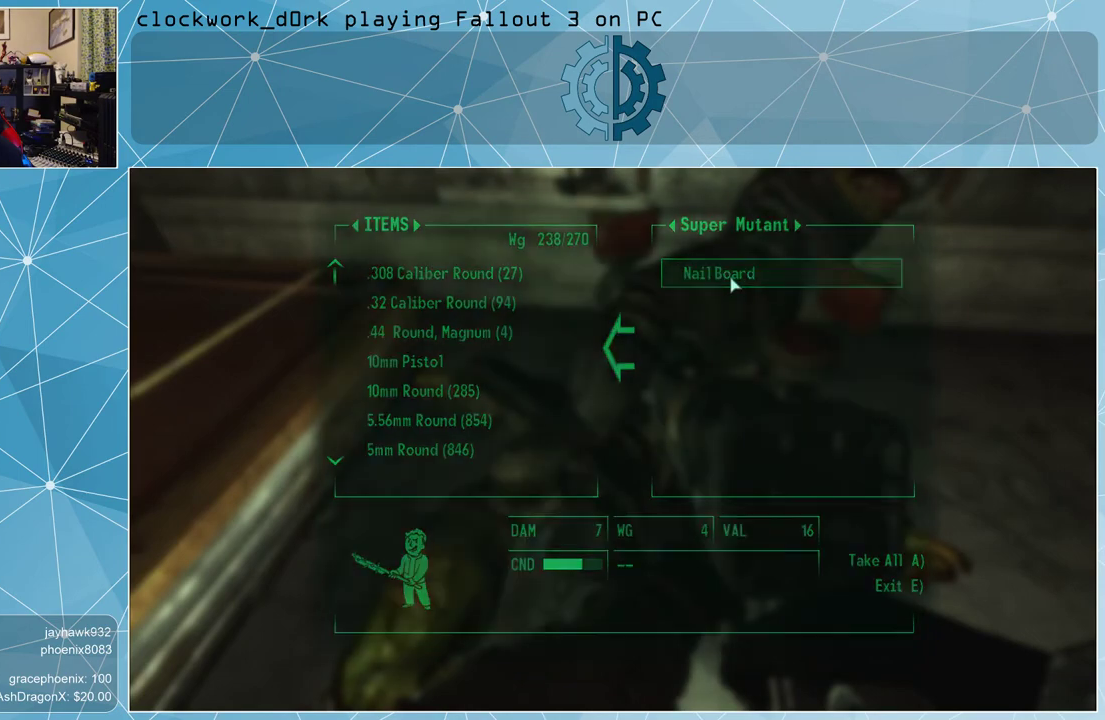
{"keys": ["d"], "mouse": [], "events": [[500, "d", "down"]]}
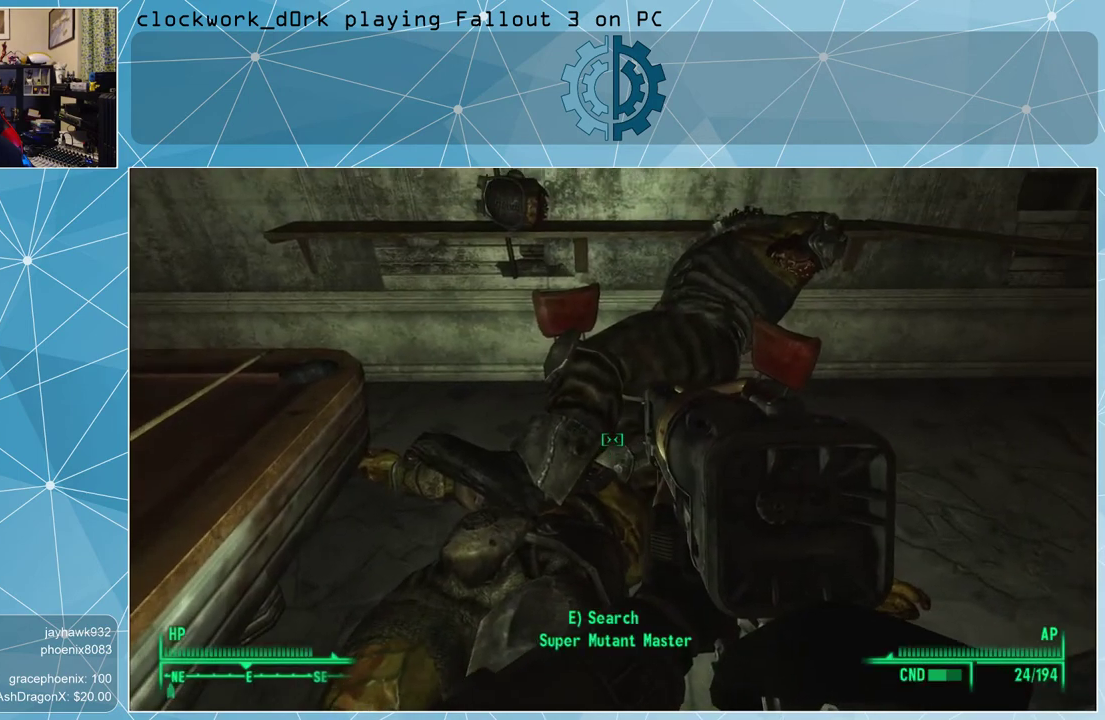
{"keys": [], "mouse": [], "events": [[133, "w", "down"], [300, "d", "up"], [333, "w", "up"]]}
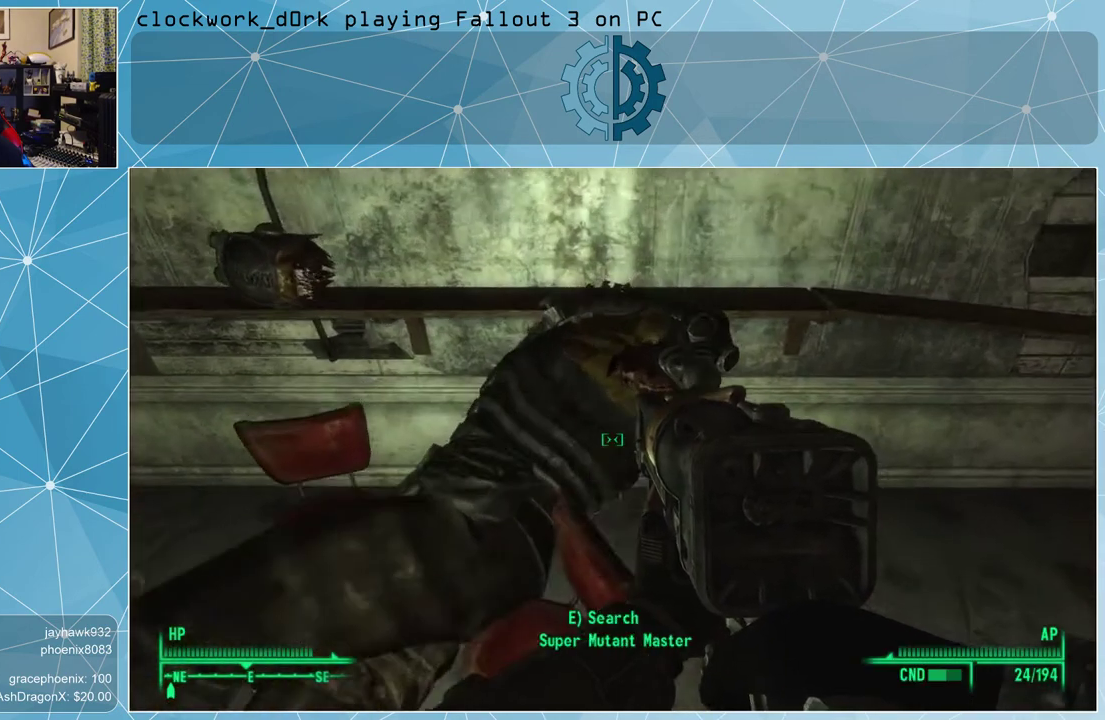
{"keys": [], "mouse": [], "events": [[67, "e", "down"], [100, "e", "up"]]}
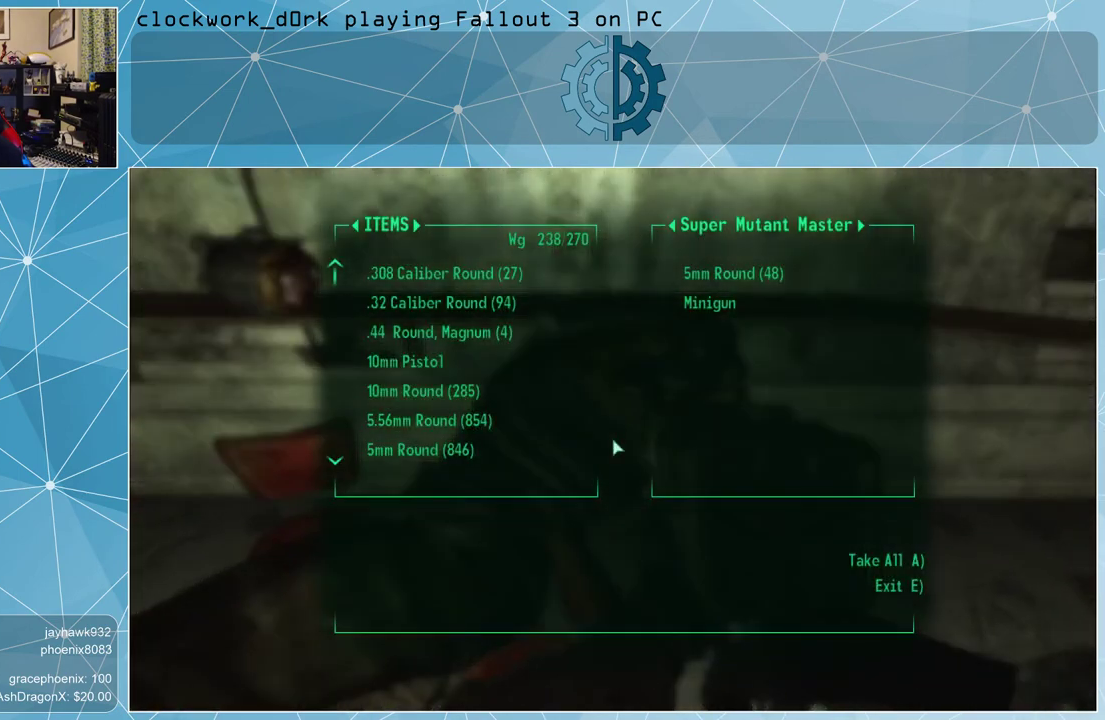
{"keys": [], "mouse": [], "events": []}
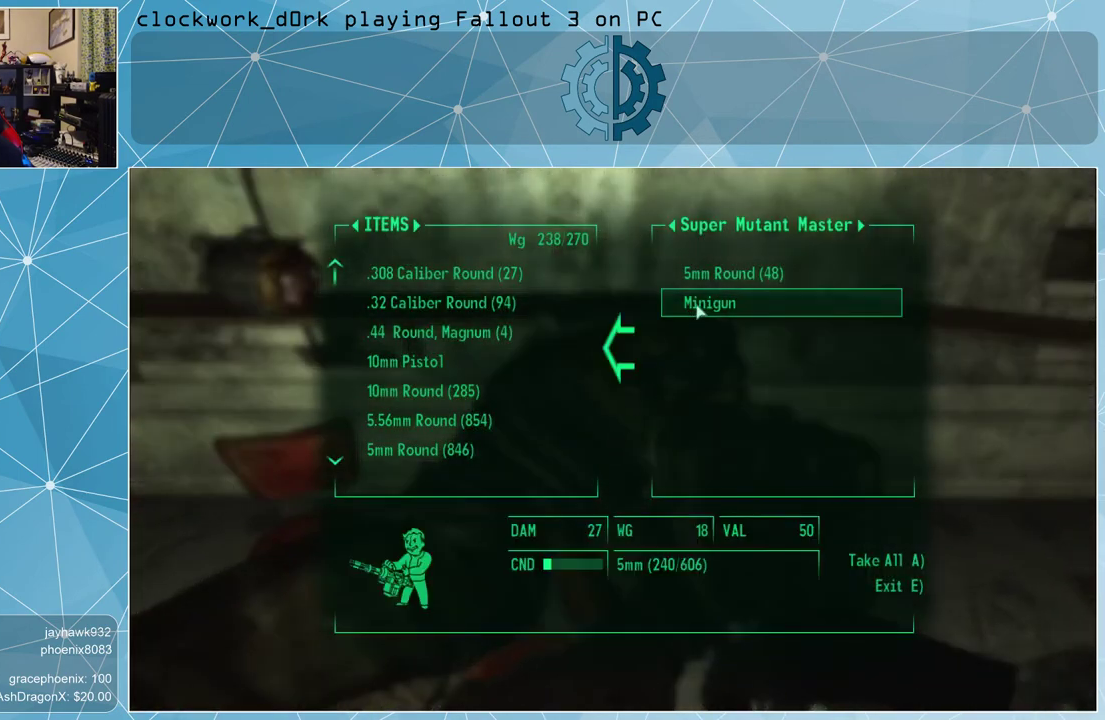
{"keys": [], "mouse": ["left"], "events": [[433, "mouse_left", "down"]]}
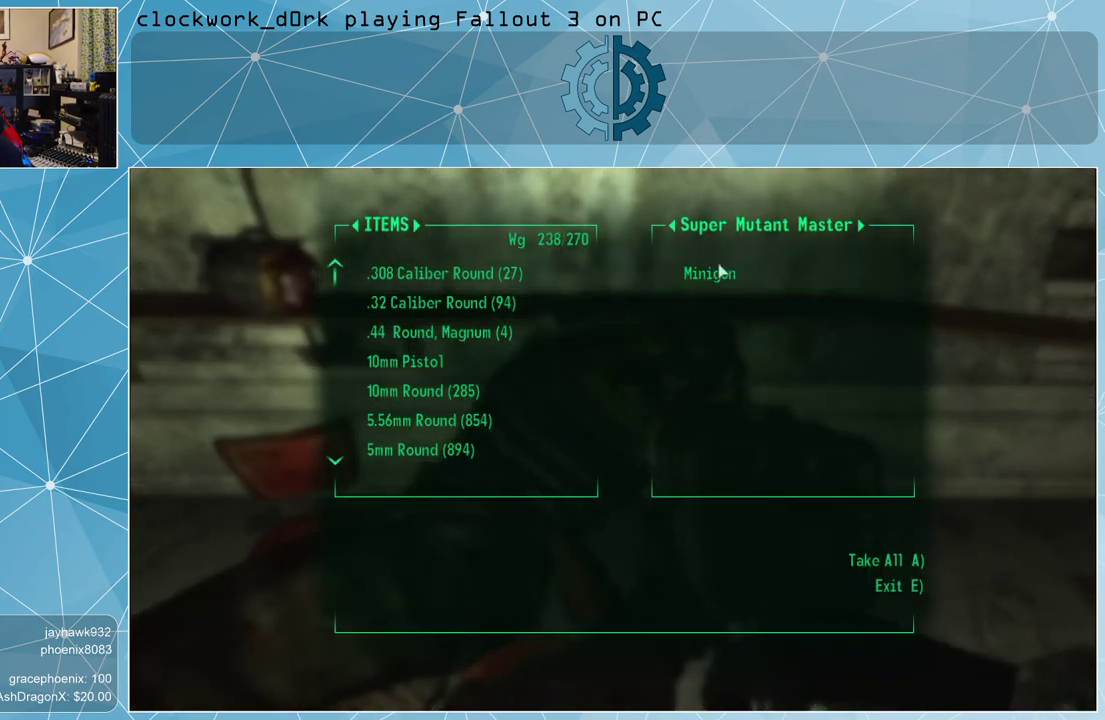
{"keys": [], "mouse": [], "events": [[33, "mouse_left", "up"]]}
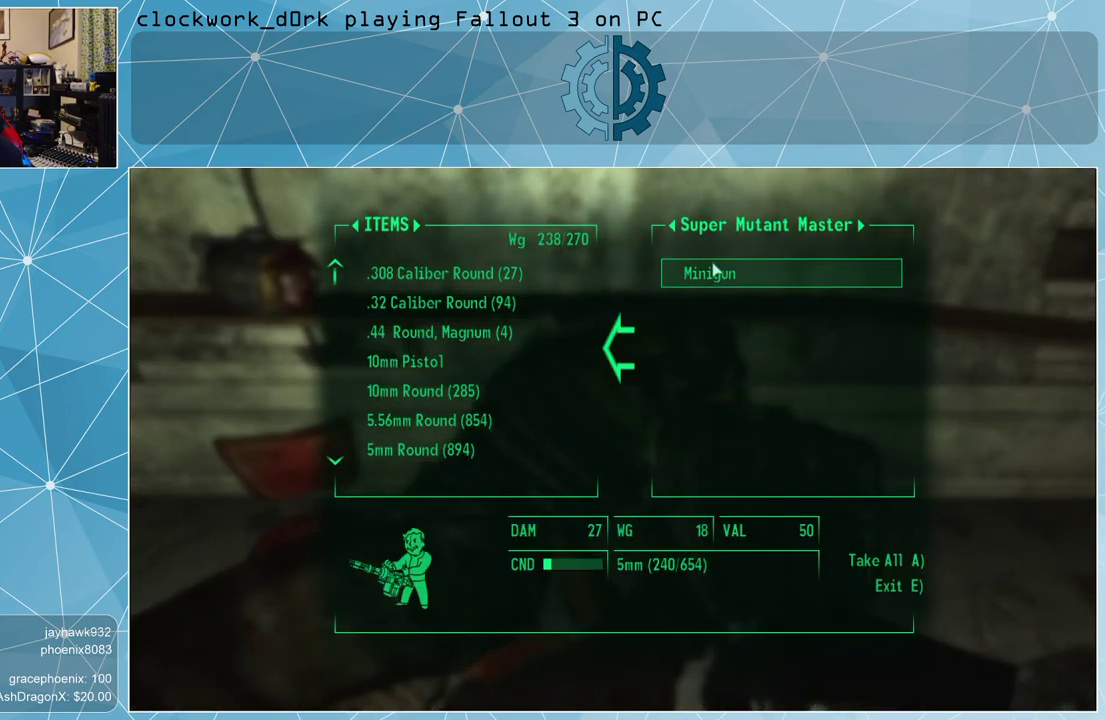
{"keys": [], "mouse": [], "events": []}
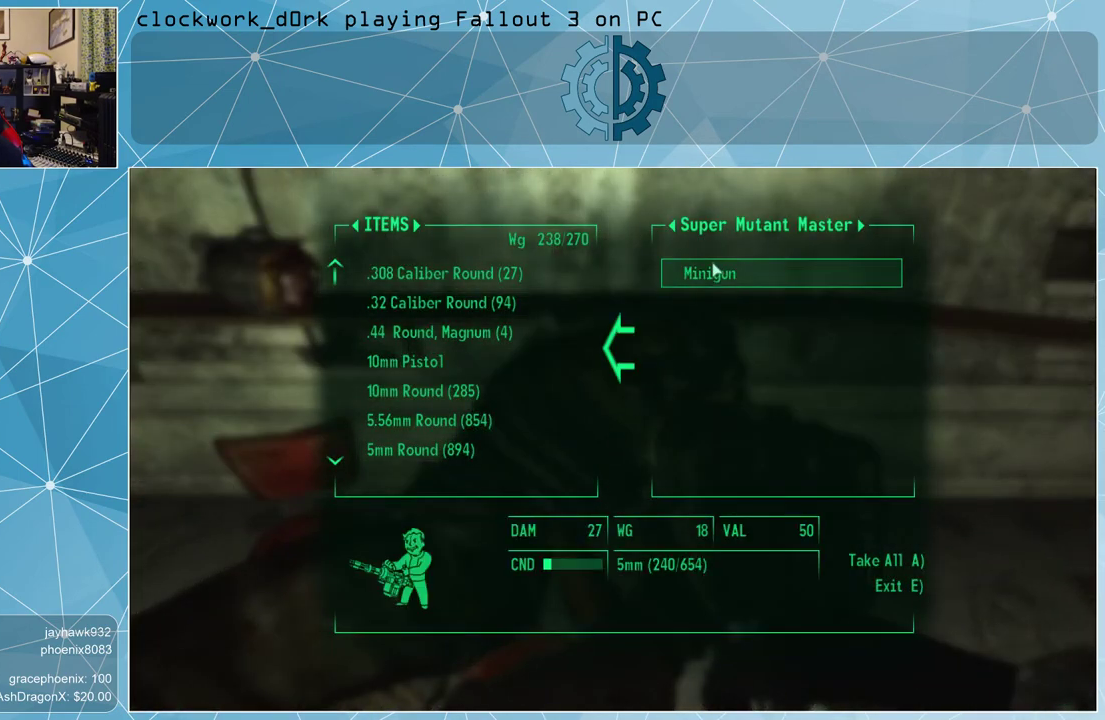
{"keys": [], "mouse": [], "events": [[67, "mouse_left", "down"], [100, "mouse_left", "up"]]}
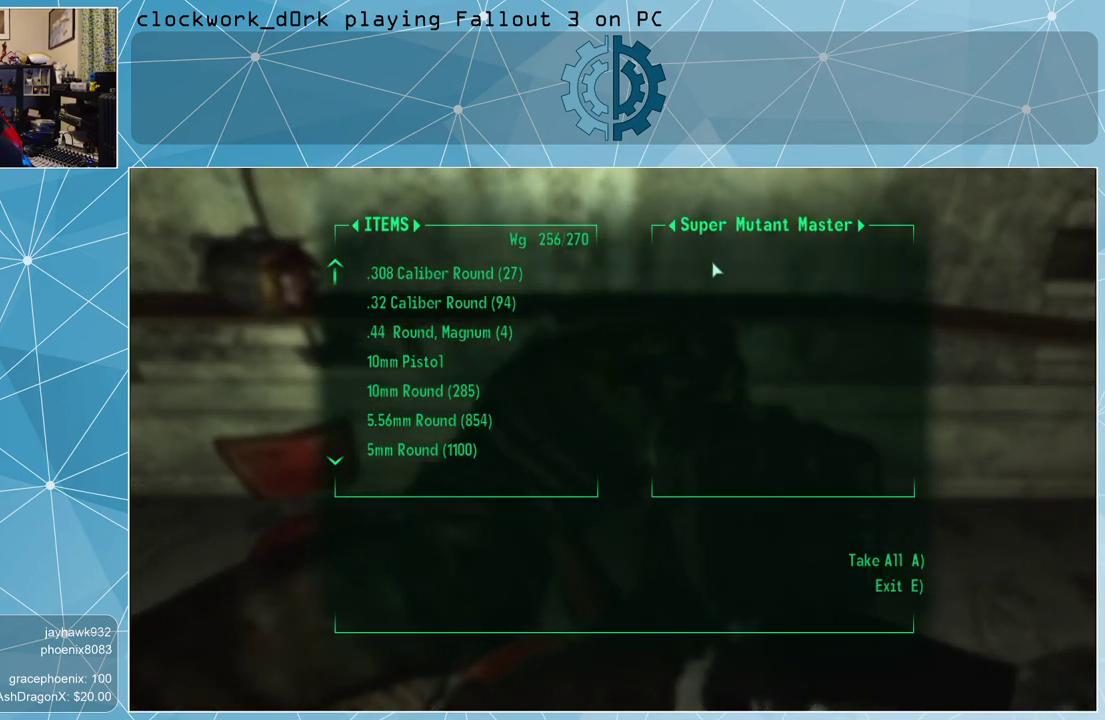
{"keys": [], "mouse": [], "events": [[167, "e", "down"], [200, "e", "up"]]}
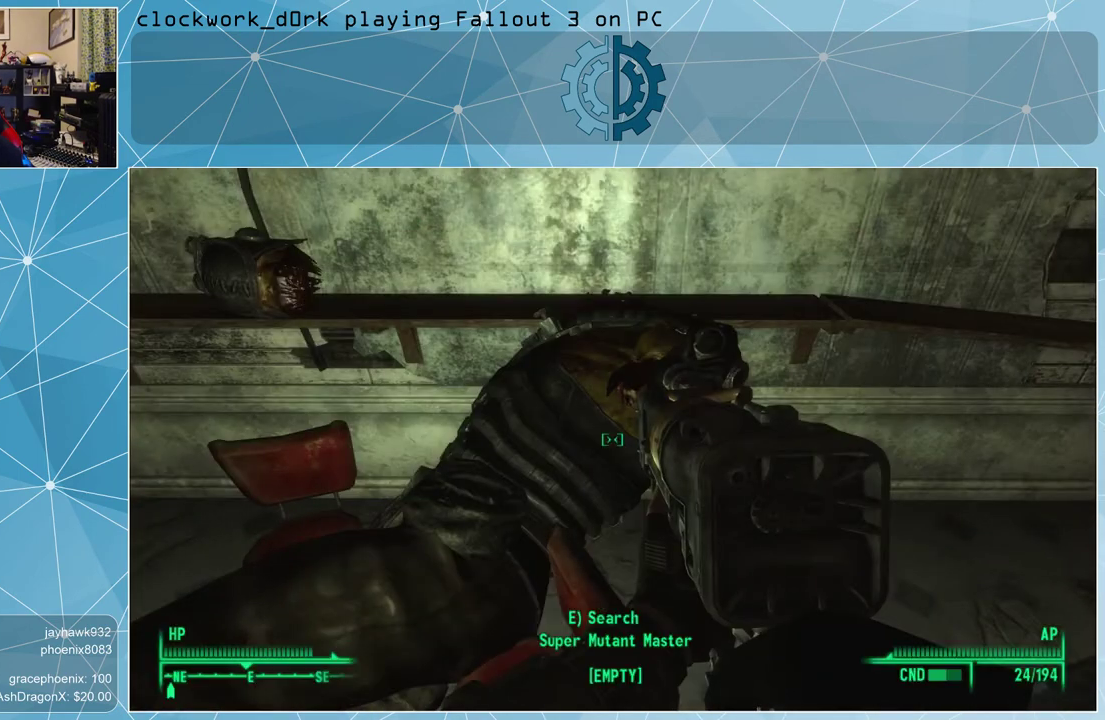
{"keys": ["tab"], "mouse": [], "events": [[100, "s", "down"], [267, "s", "up"], [467, "tab", "down"]]}
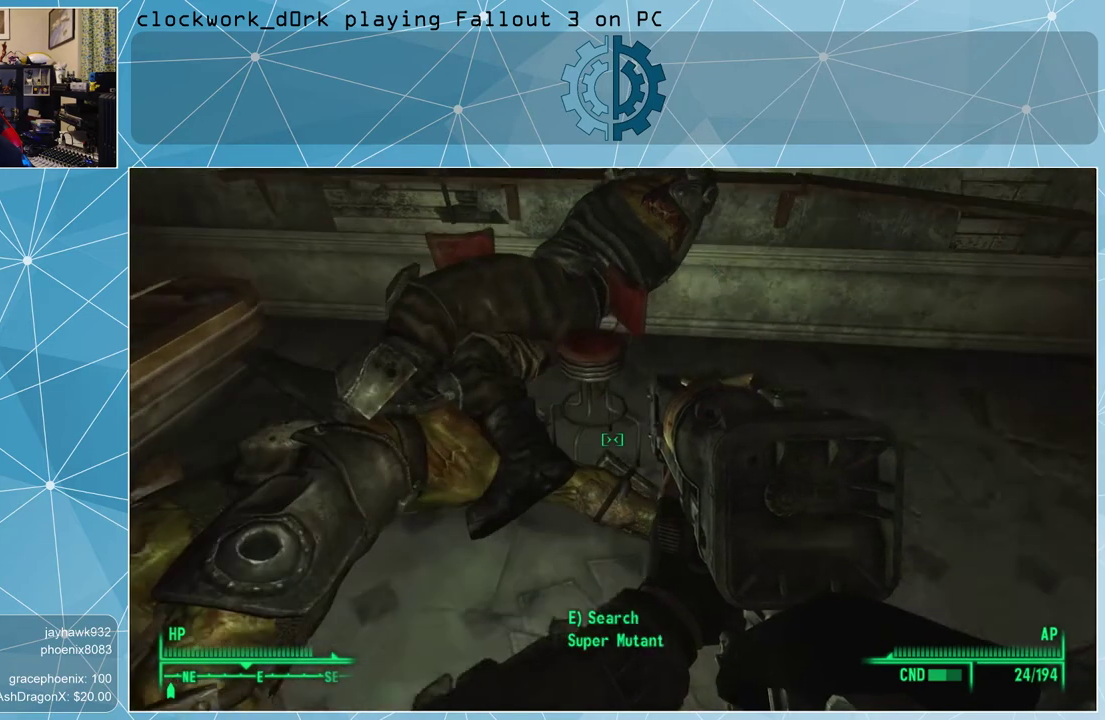
{"keys": [], "mouse": [], "events": [[67, "tab", "up"]]}